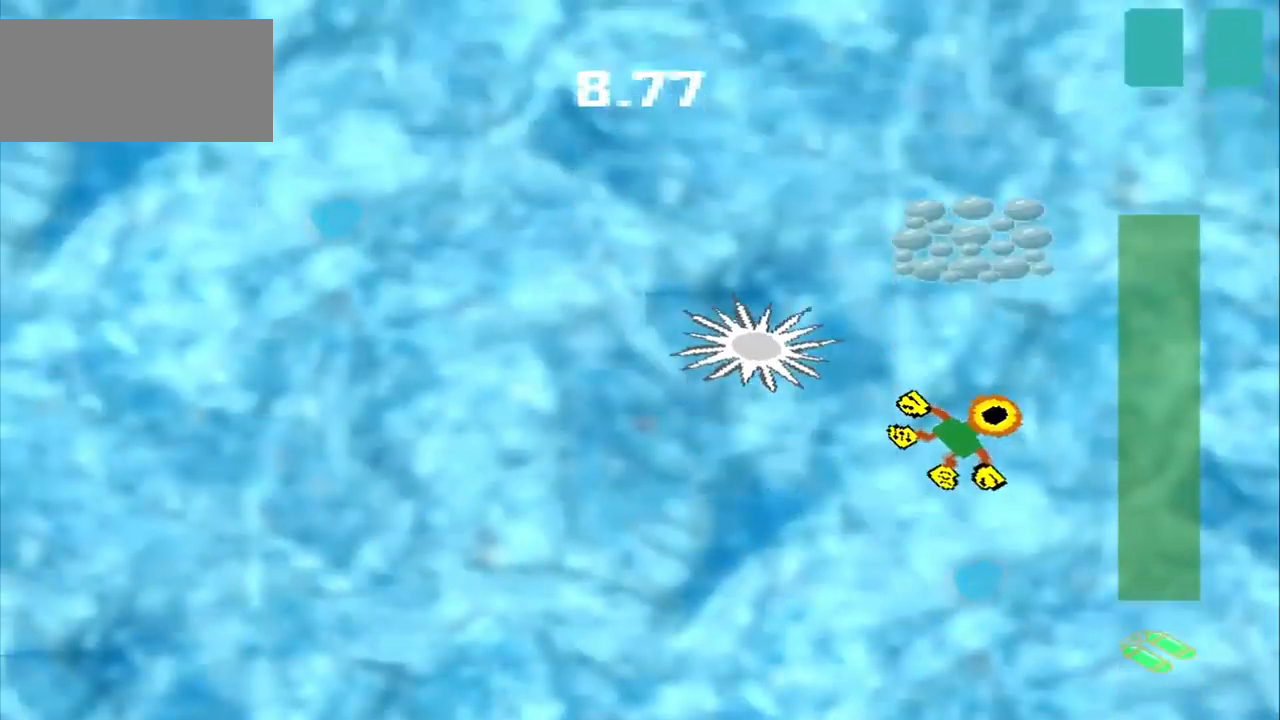
Gameplay with a controller (PlayStation layout); each line is a JSON object with the inputs held at the frame after it (dt_ms = milliseconds from this image to that frame). "events" lists button and stick changes between this image and that frame as [ms after this image, input, new state], when the widget could be followed in between. Not read: L2 L3 R2 R3 right_stick.
{"dt_ms": 500, "buttons": ["CROSS"], "left_stick": "center", "events": [[500, "CROSS", "down"], [500, "left_stick", "center"]]}
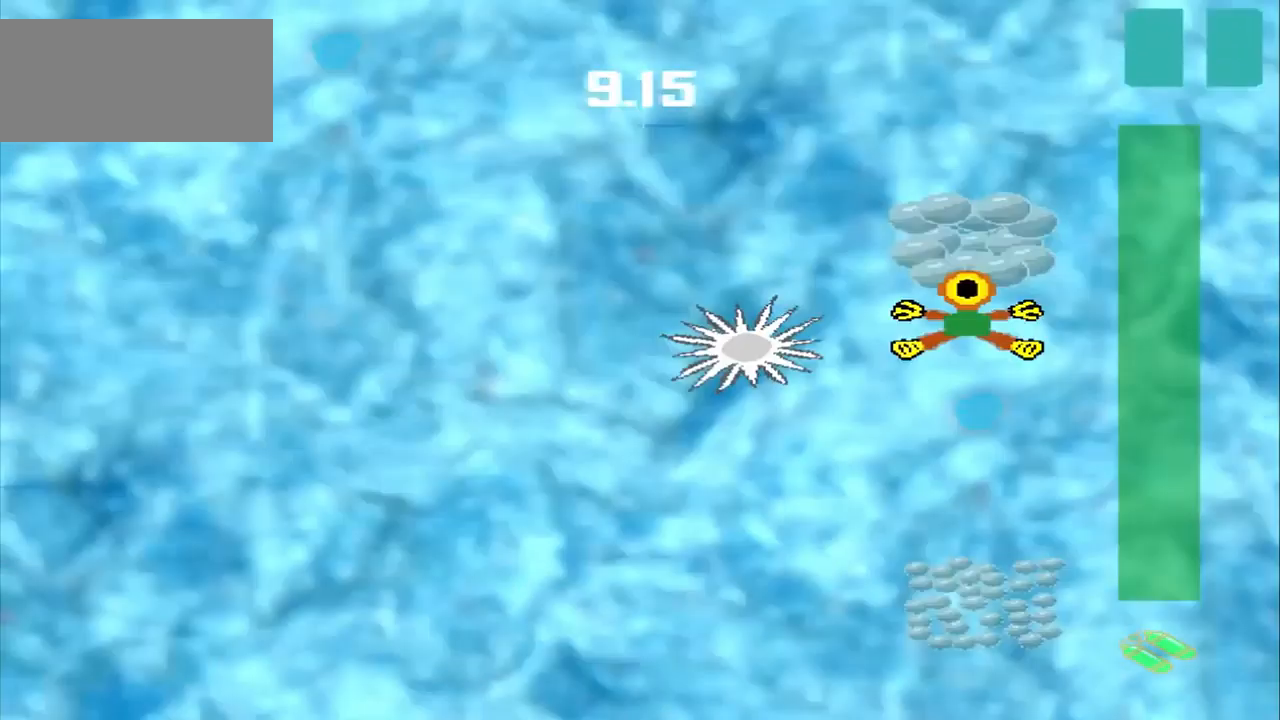
{"dt_ms": 500, "buttons": ["CROSS"], "left_stick": "center", "events": []}
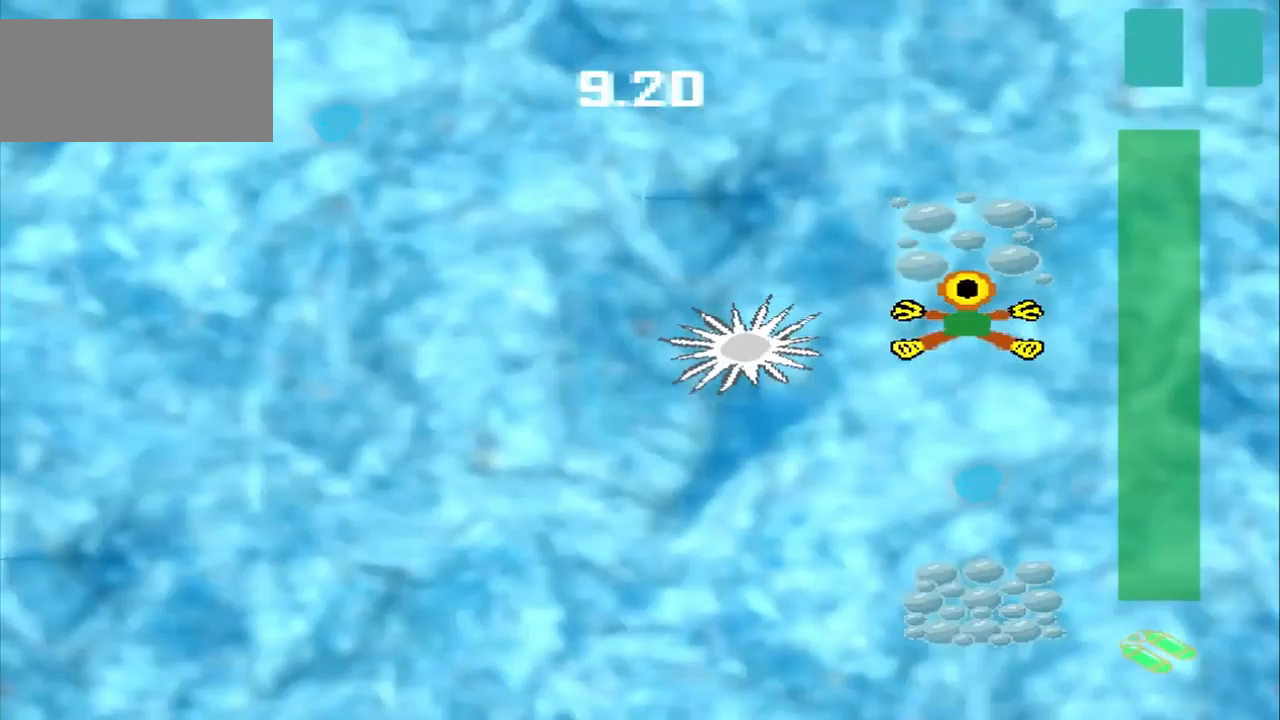
{"dt_ms": 500, "buttons": [], "left_stick": "down", "events": [[42, "left_stick", "down"], [208, "CROSS", "up"]]}
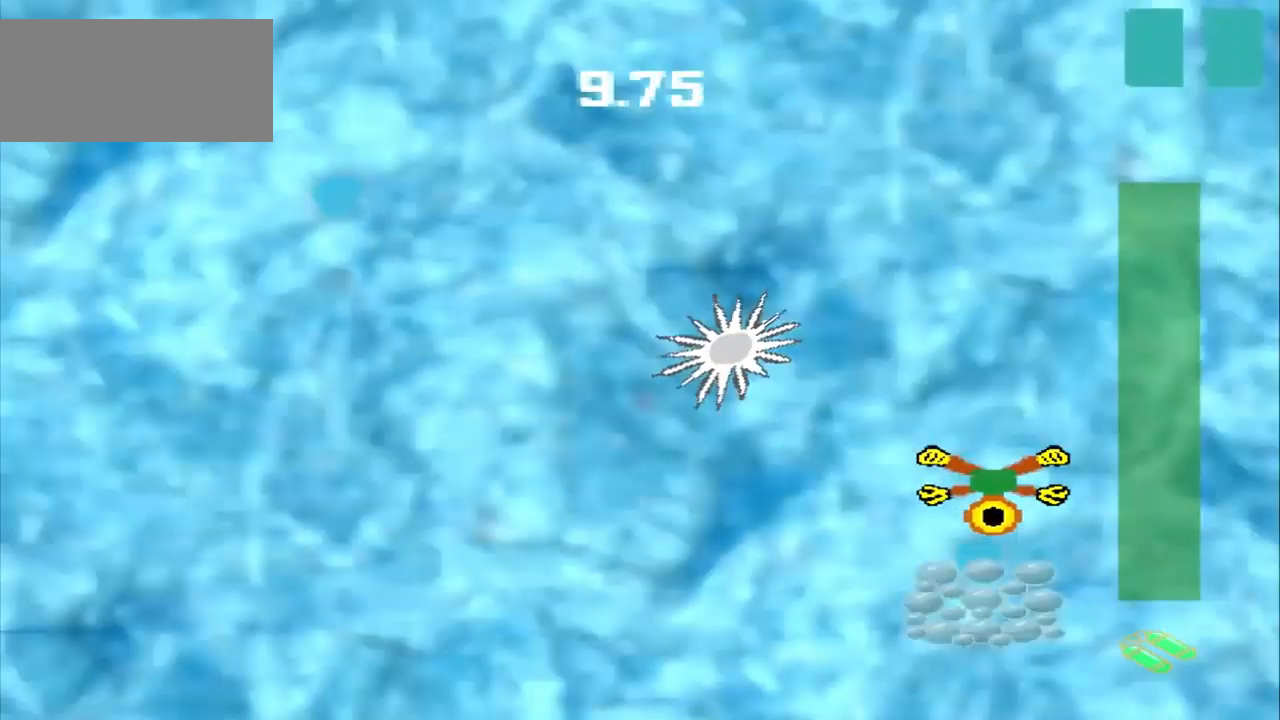
{"dt_ms": 1000, "buttons": [], "left_stick": "left"}
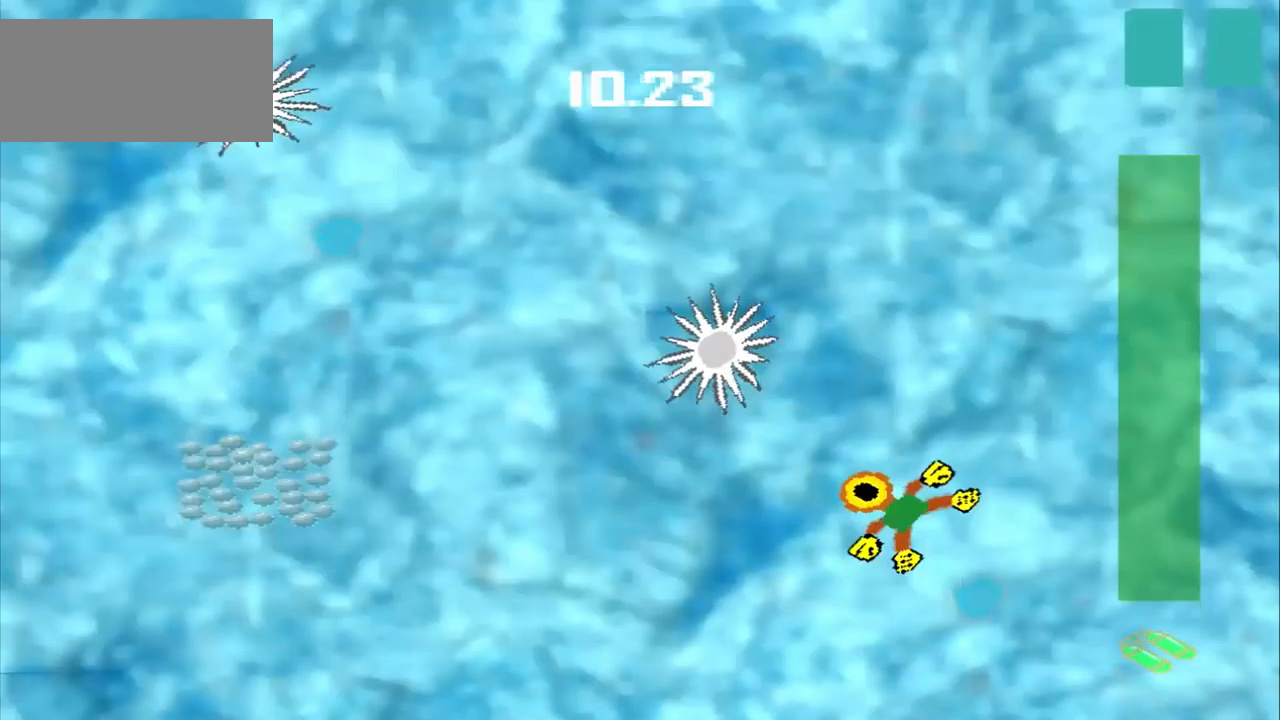
{"dt_ms": 541, "buttons": [], "left_stick": "left", "events": [[42, "DPAD_DOWN", "down"], [292, "DPAD_DOWN", "up"]]}
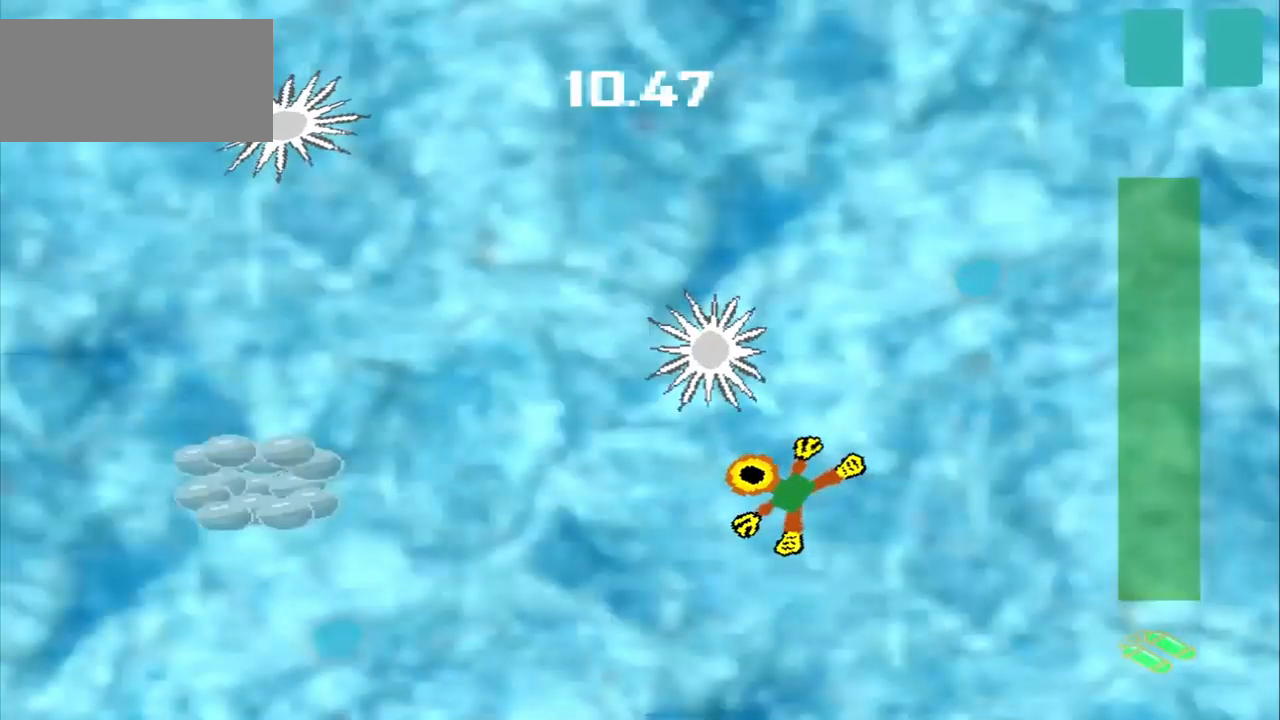
{"dt_ms": 500, "buttons": [], "left_stick": "left", "events": []}
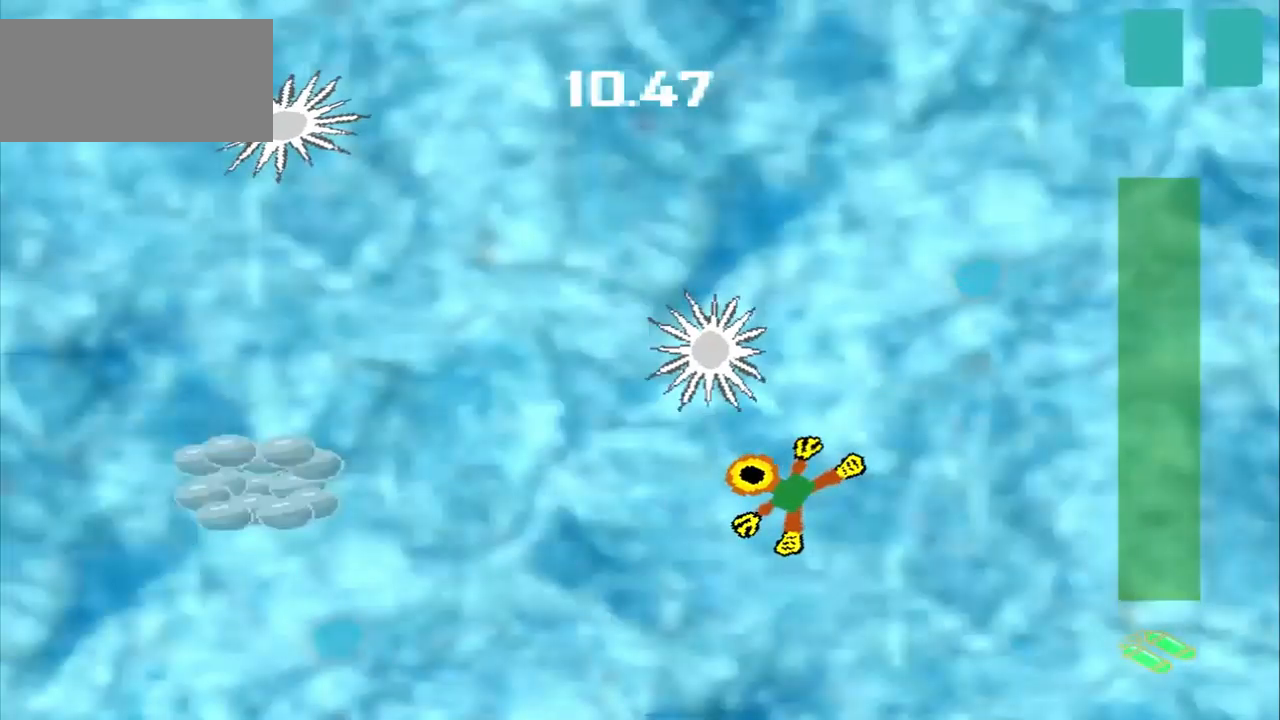
{"dt_ms": 500, "buttons": [], "left_stick": "left", "events": [[84, "DPAD_DOWN", "down"], [209, "DPAD_DOWN", "up"]]}
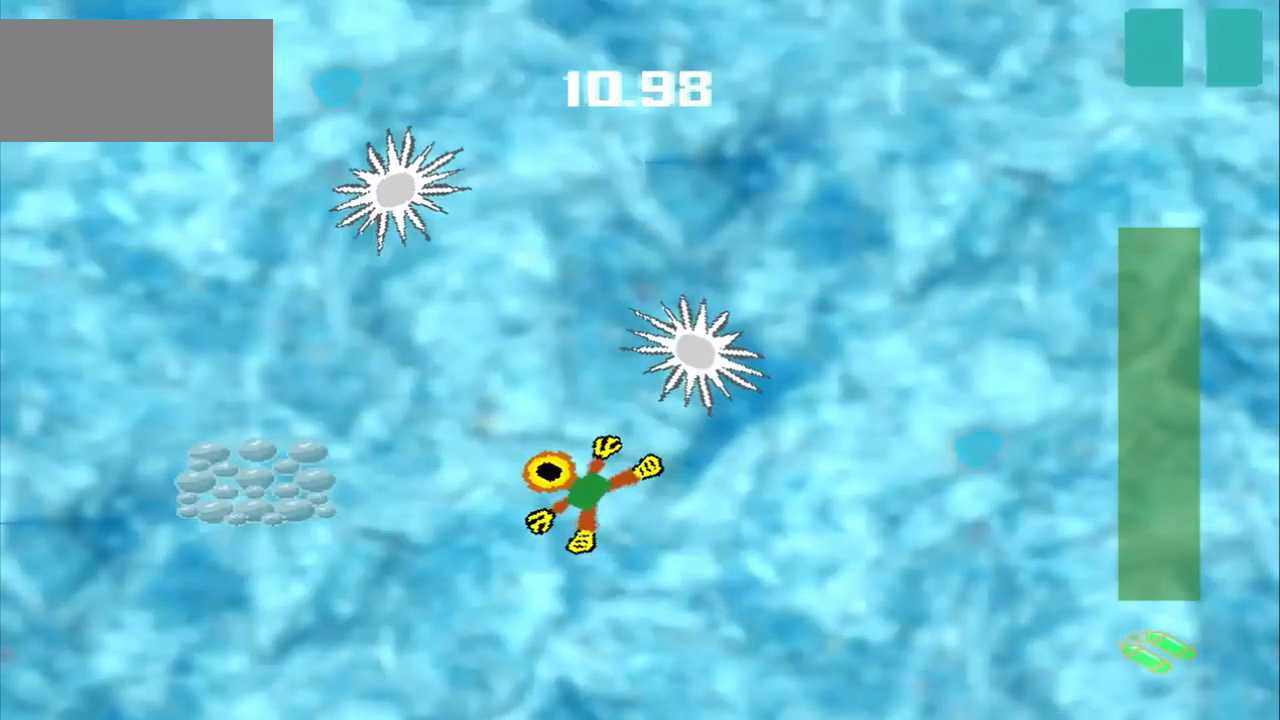
{"dt_ms": 500, "buttons": [], "left_stick": "left", "events": []}
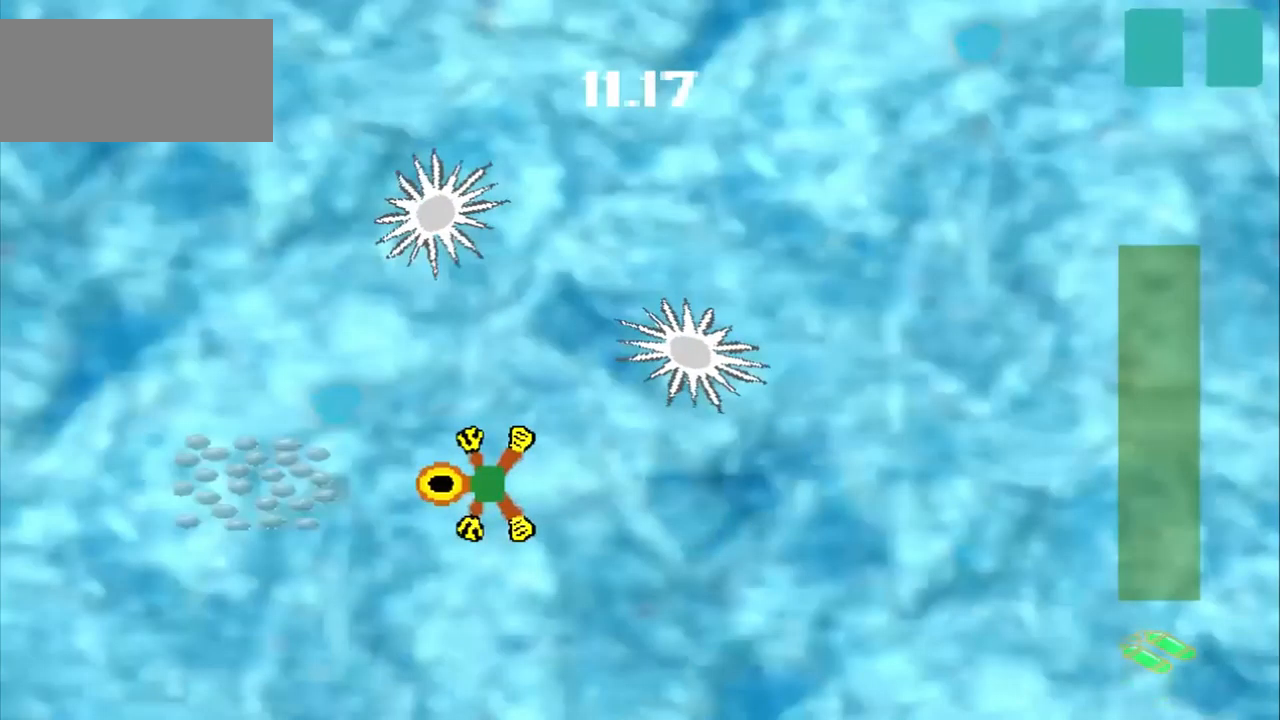
{"dt_ms": 500, "buttons": [], "left_stick": "up", "events": [[125, "DPAD_DOWN", "down"], [292, "DPAD_DOWN", "up"], [375, "left_stick", "up"]]}
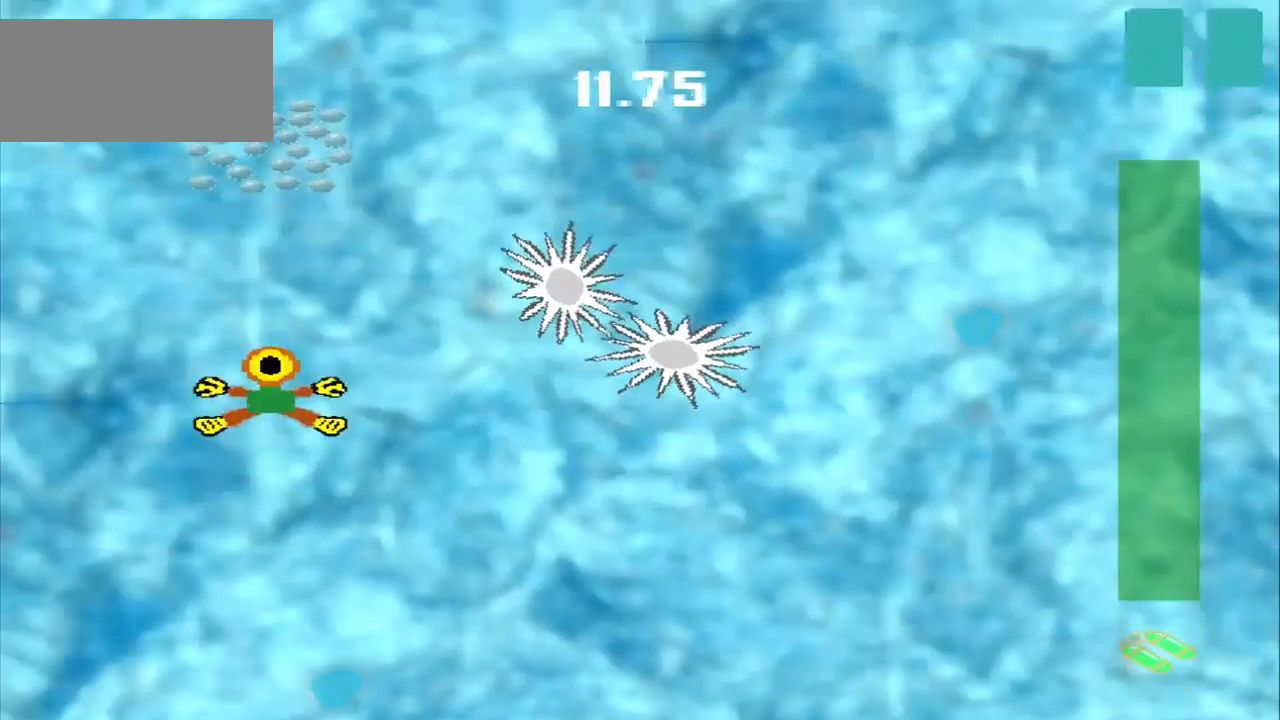
{"dt_ms": 500, "buttons": [], "left_stick": "up", "events": []}
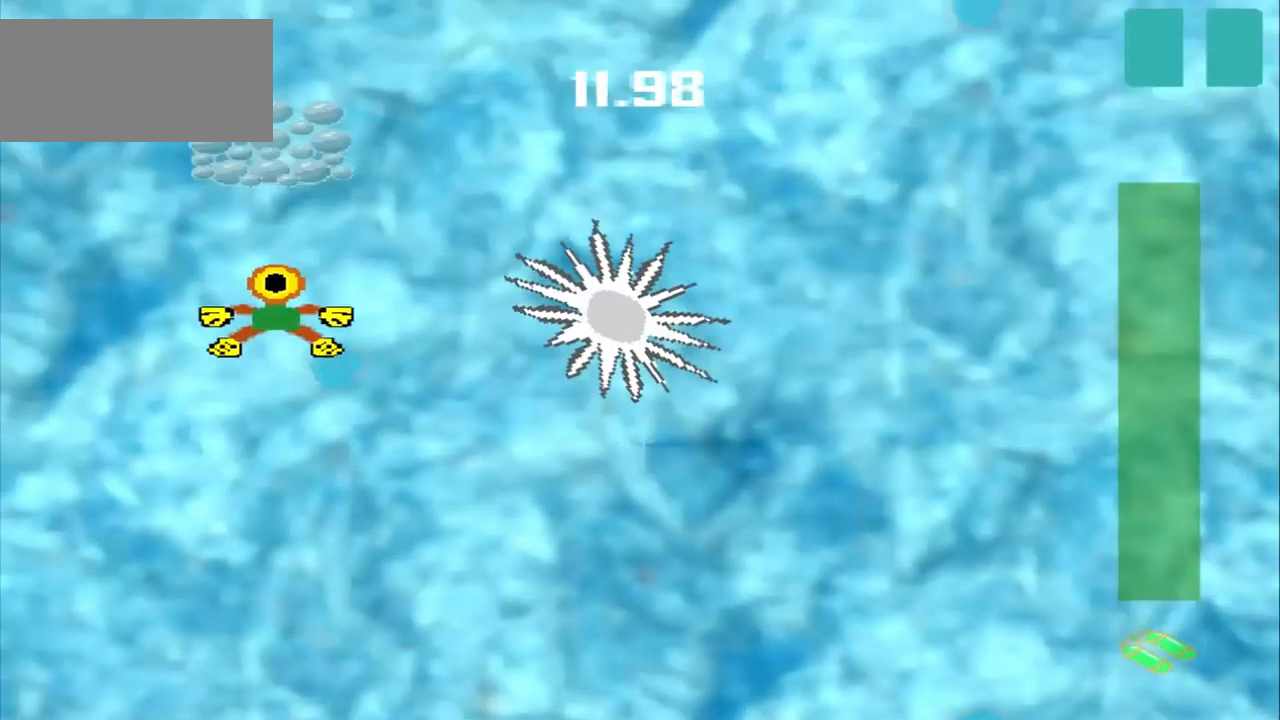
{"dt_ms": 500, "buttons": [], "left_stick": "up", "events": []}
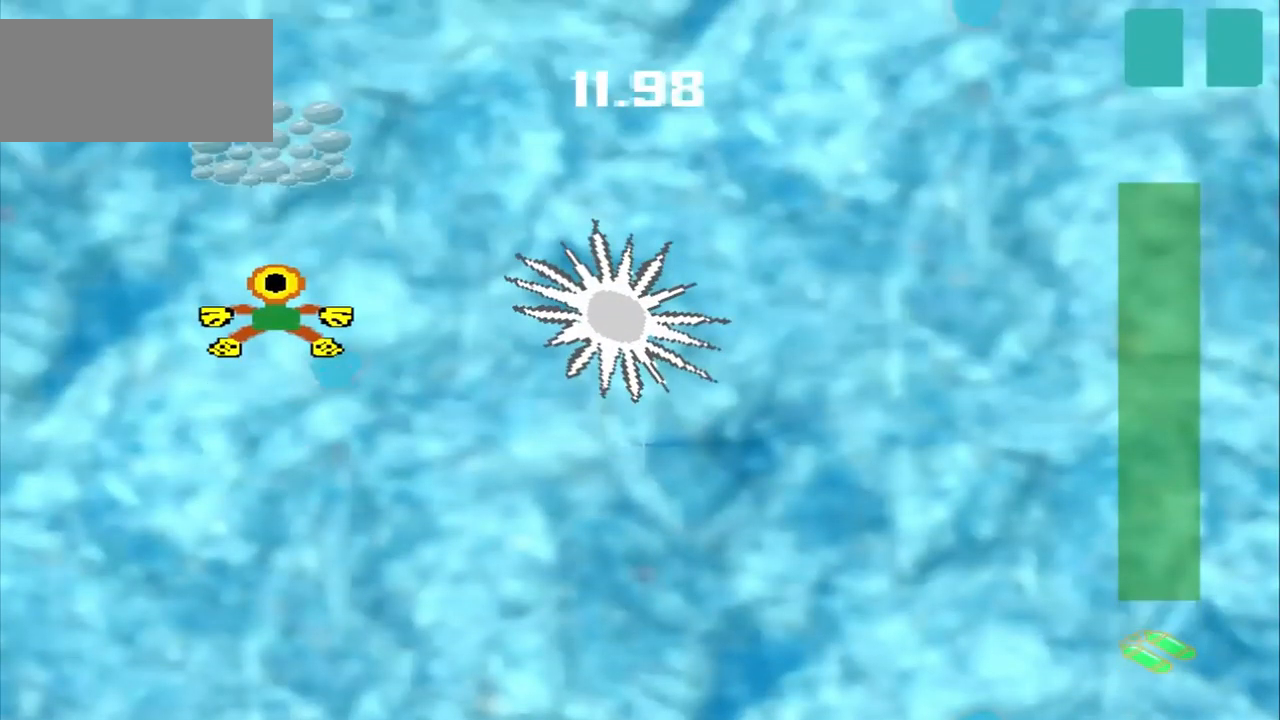
{"dt_ms": 500, "buttons": [], "left_stick": "down-right", "events": [[500, "left_stick", "down-right"]]}
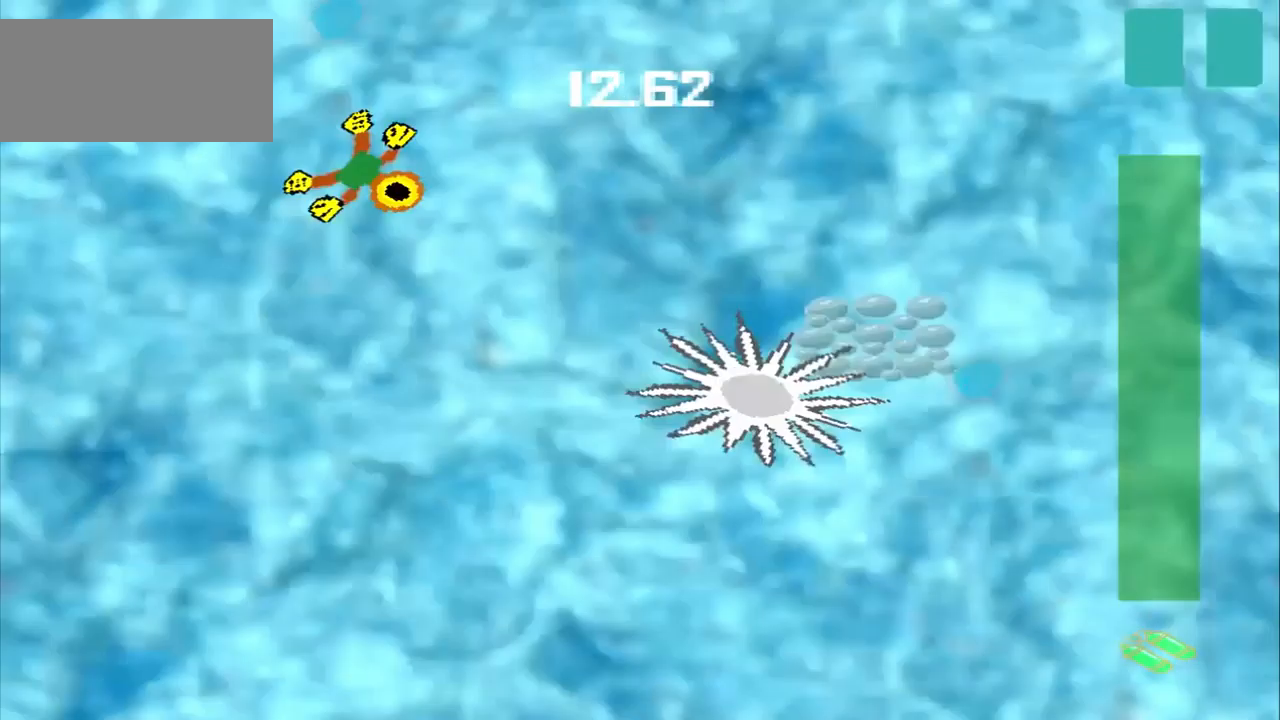
{"dt_ms": 500, "buttons": [], "left_stick": "down-right", "events": []}
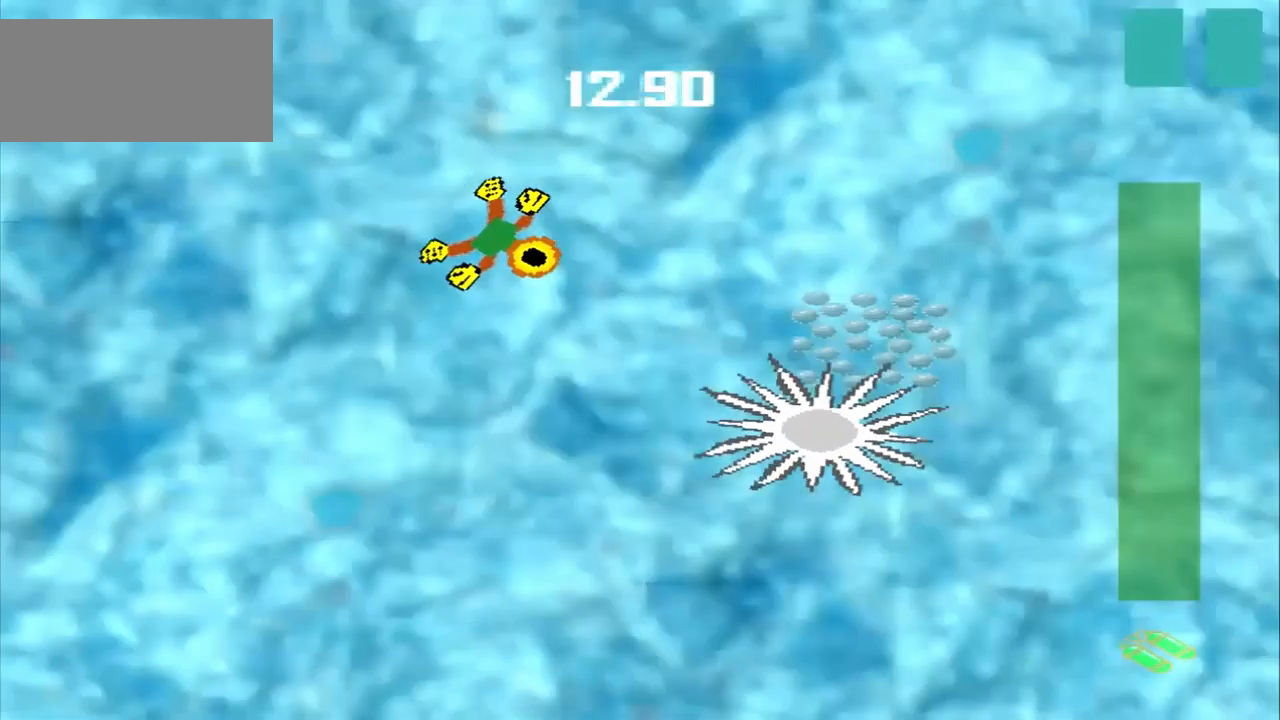
{"dt_ms": 1000, "buttons": [], "left_stick": "down-right"}
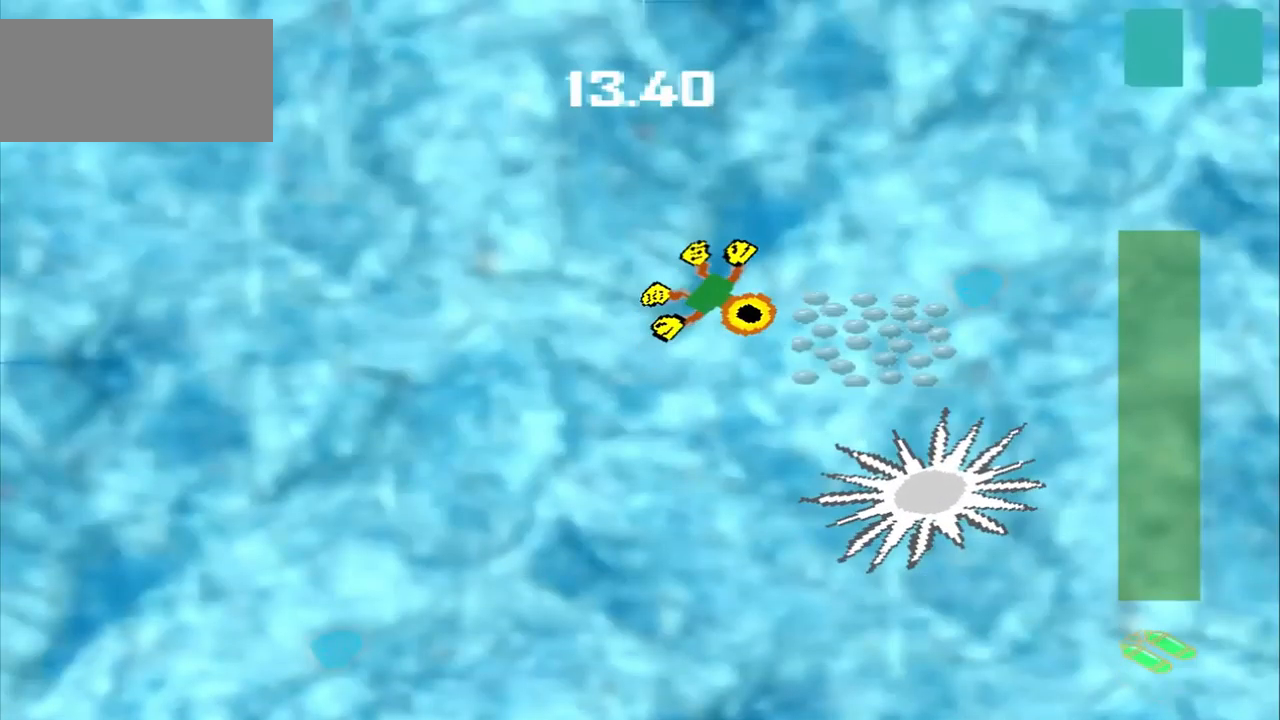
{"dt_ms": 459, "buttons": [], "left_stick": "up-left"}
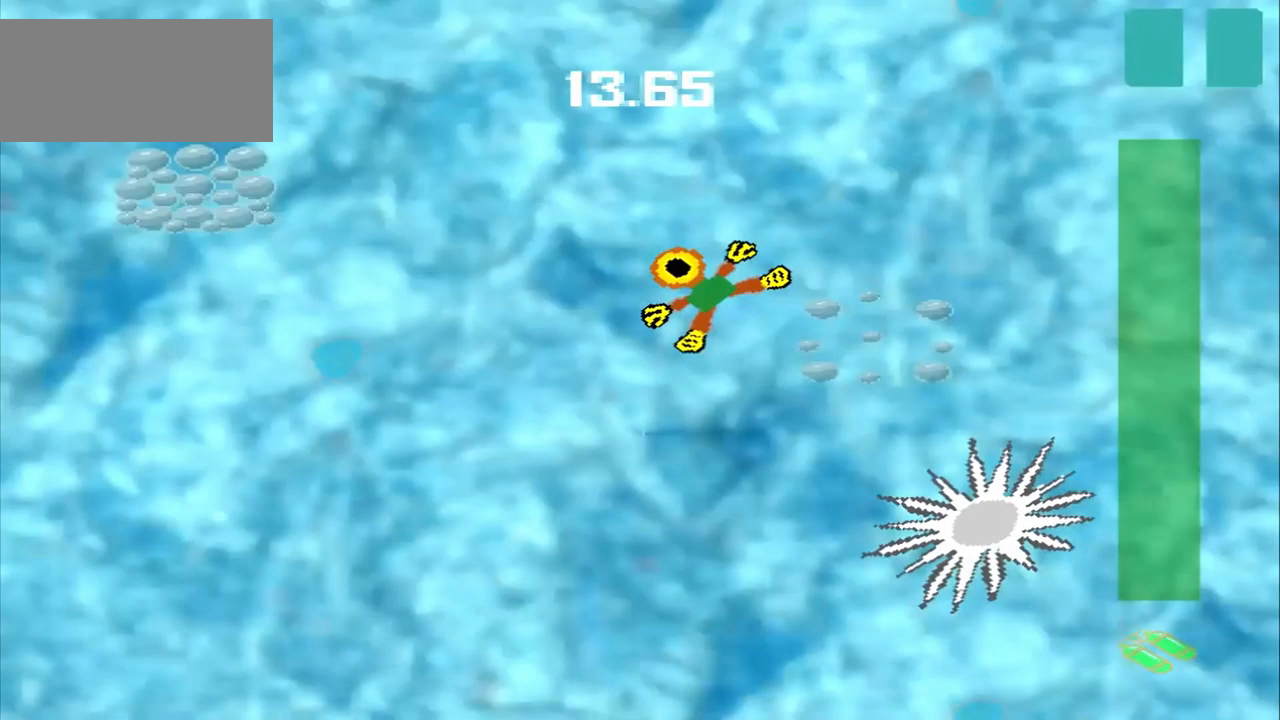
{"dt_ms": 1000, "buttons": [], "left_stick": "left"}
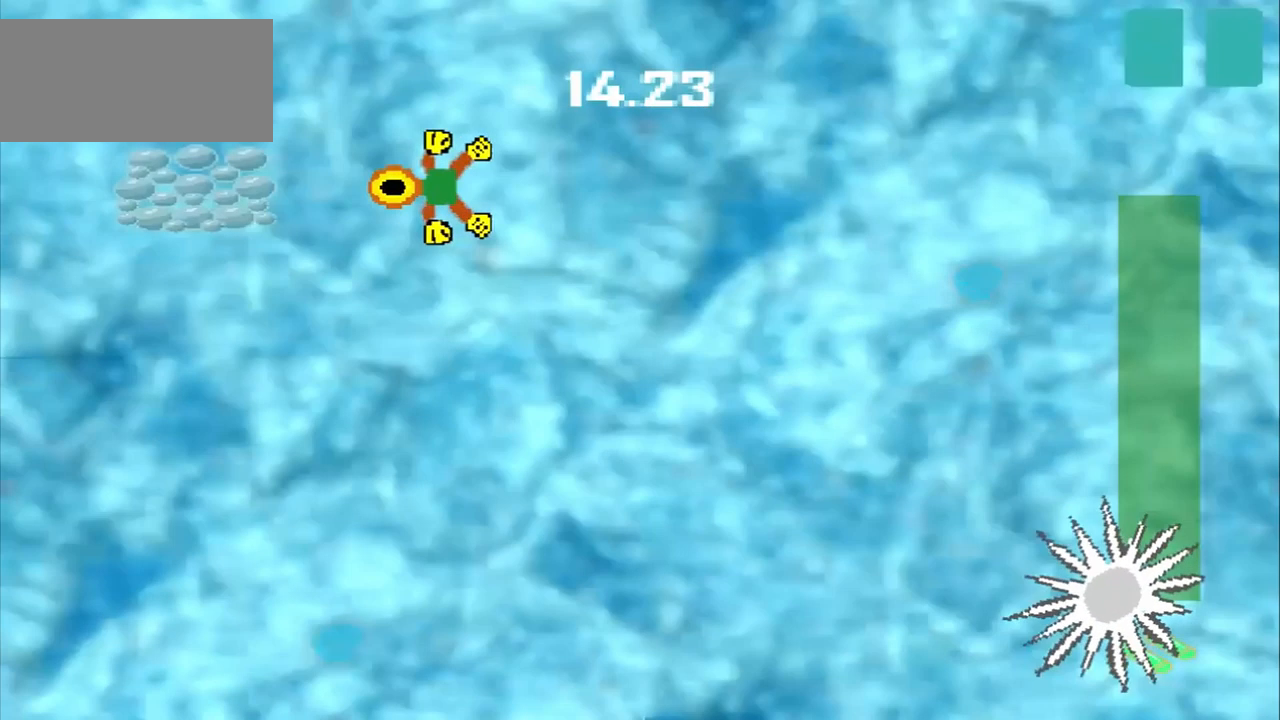
{"dt_ms": 1000, "buttons": [], "left_stick": "down-right"}
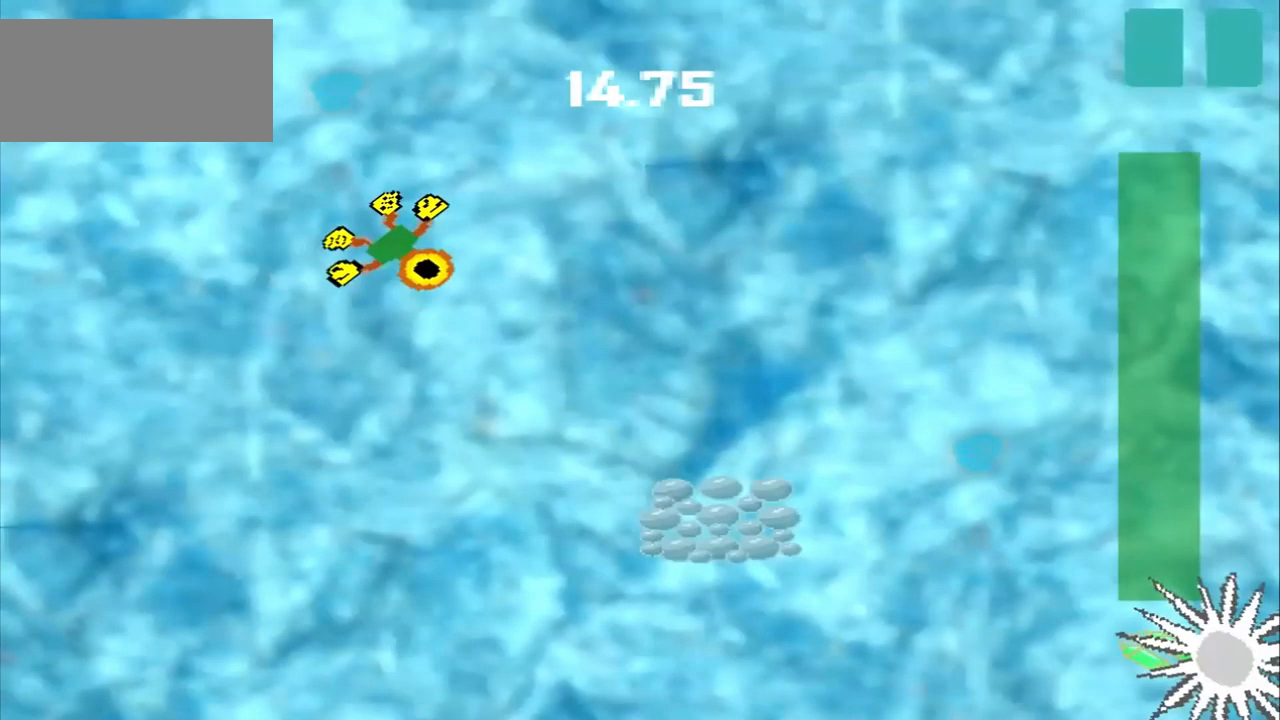
{"dt_ms": 500, "buttons": [], "left_stick": "down-right", "events": []}
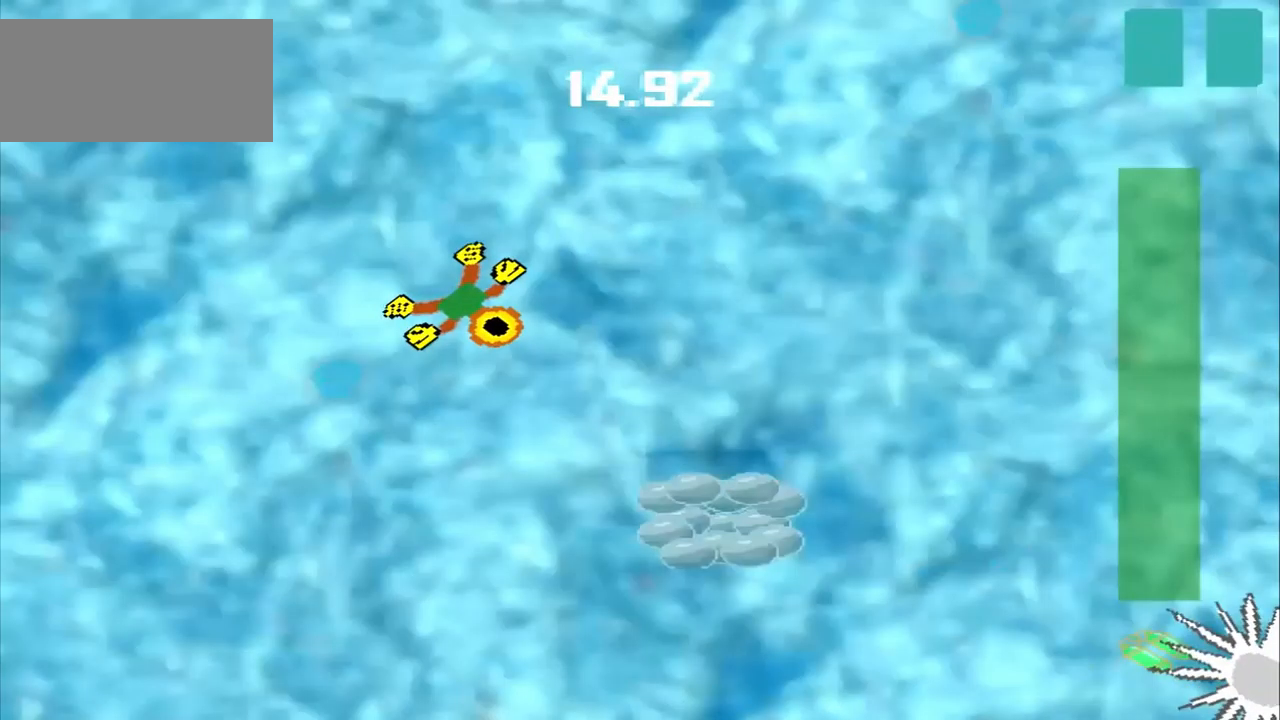
{"dt_ms": 500, "buttons": [], "left_stick": "down-right", "events": []}
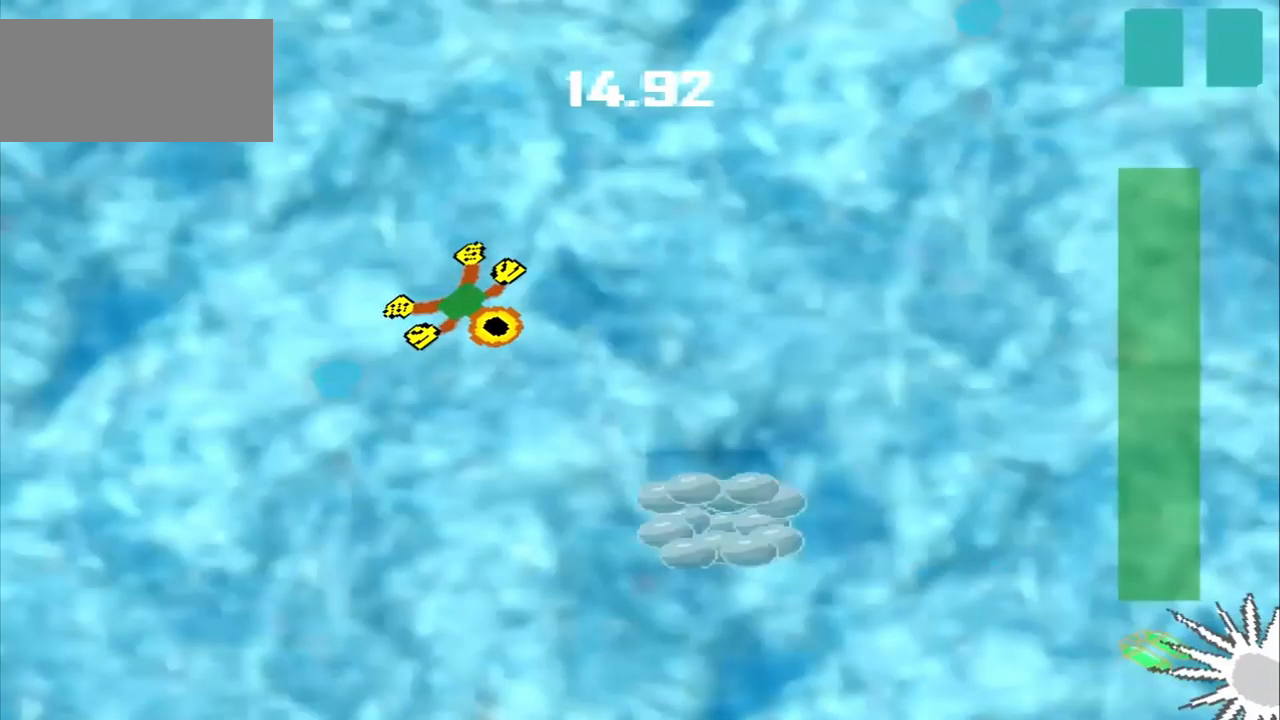
{"dt_ms": 500, "buttons": ["DPAD_DOWN"], "left_stick": "up-left", "events": [[417, "DPAD_DOWN", "down"], [417, "left_stick", "up-left"]]}
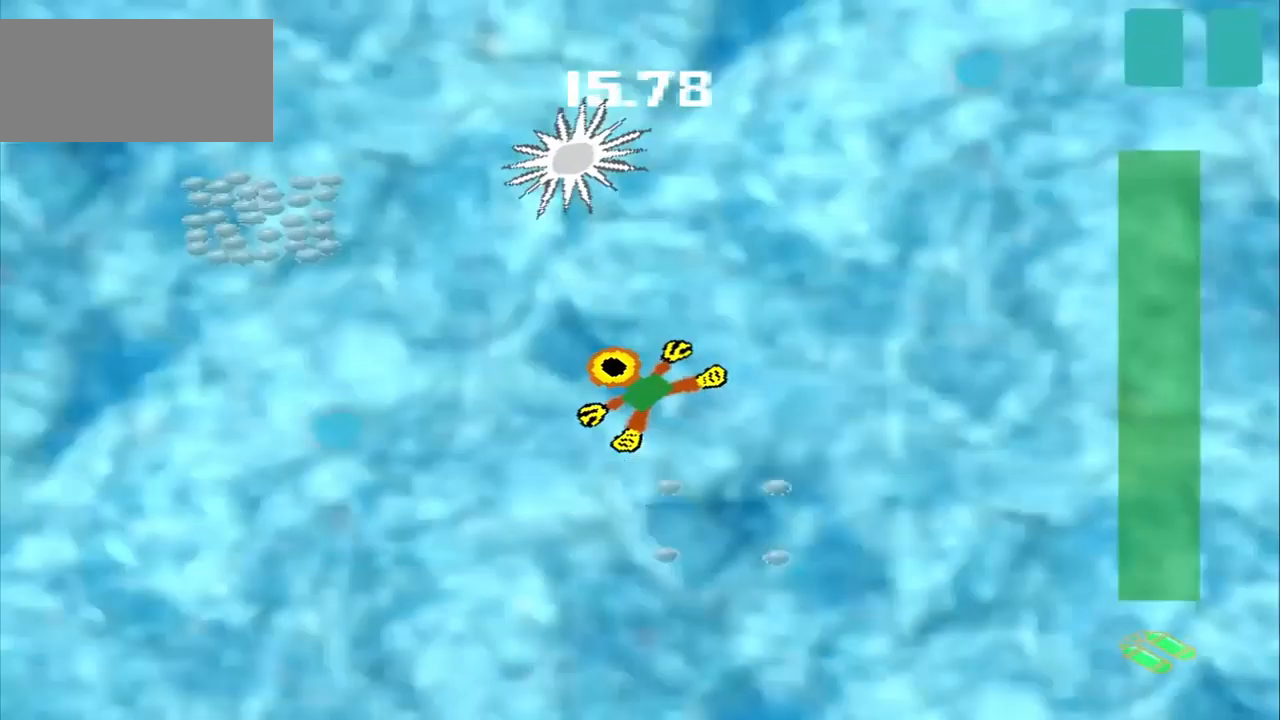
{"dt_ms": 500, "buttons": [], "left_stick": "left"}
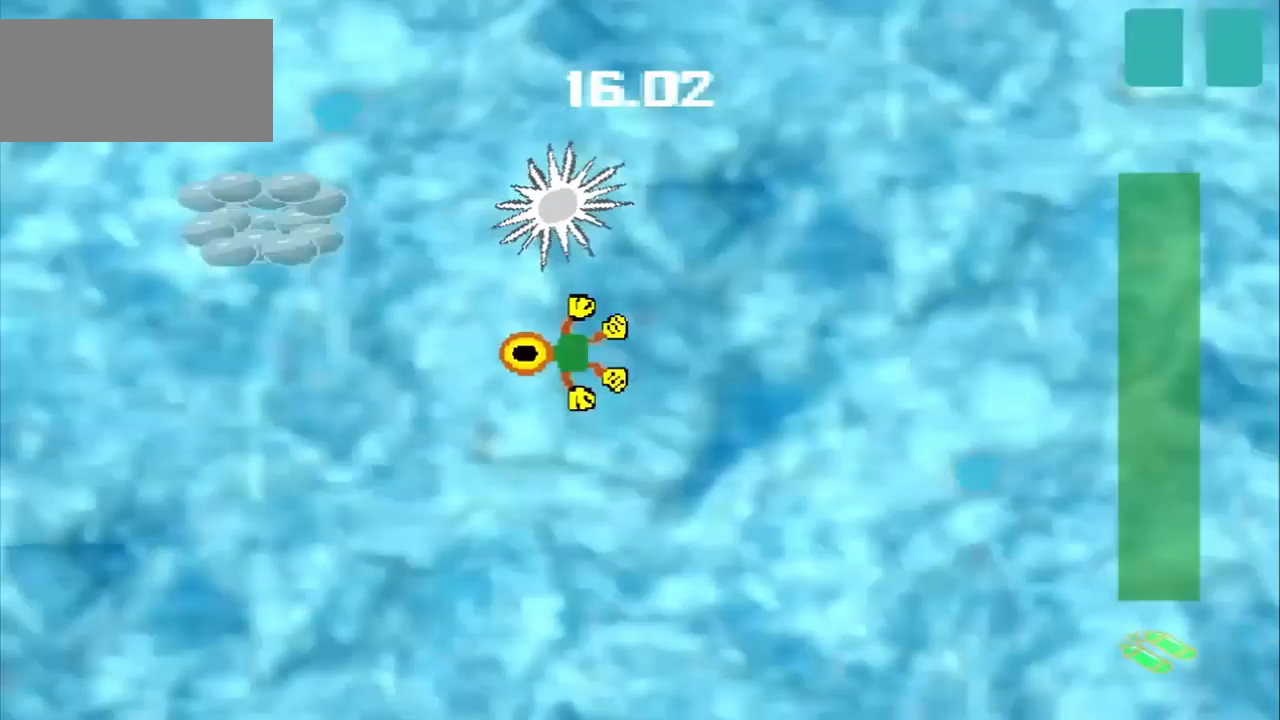
{"dt_ms": 500, "buttons": [], "left_stick": "down-left", "events": [[375, "left_stick", "down-left"]]}
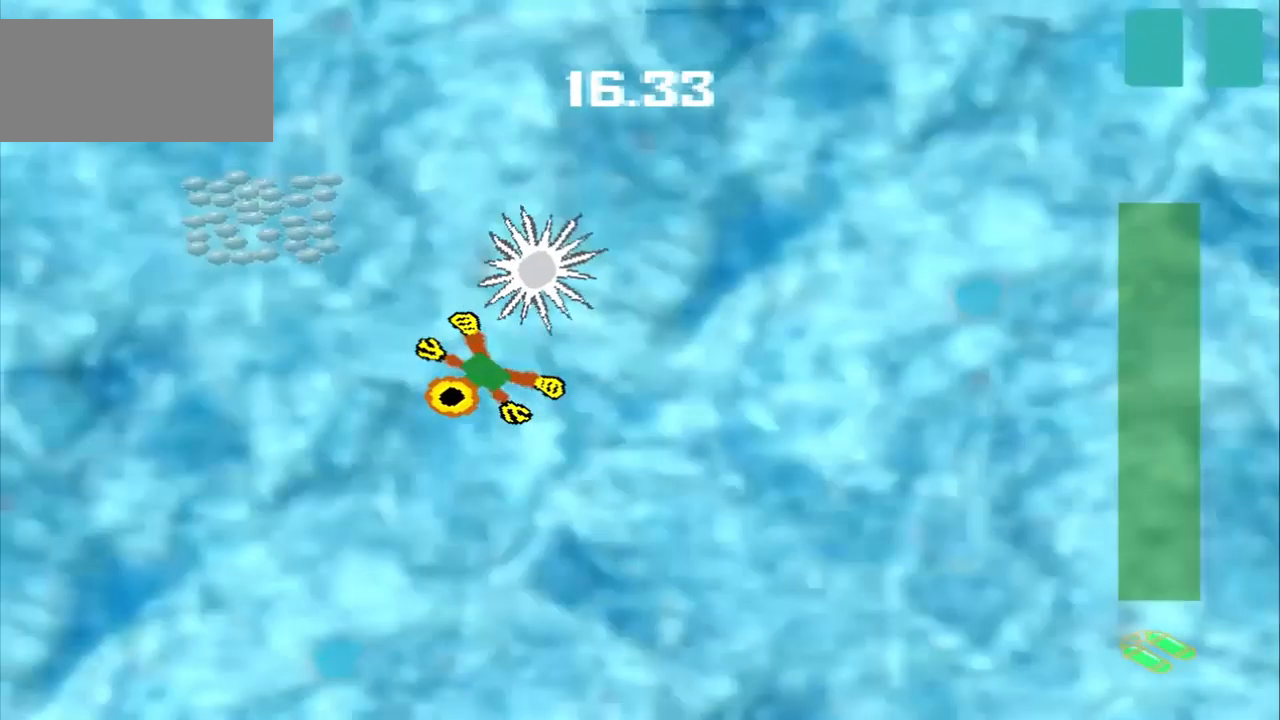
{"dt_ms": 500, "buttons": ["DPAD_DOWN"], "left_stick": "up-left", "events": [[84, "DPAD_DOWN", "down"], [84, "left_stick", "up-left"], [209, "DPAD_DOWN", "up"], [292, "DPAD_DOWN", "down"]]}
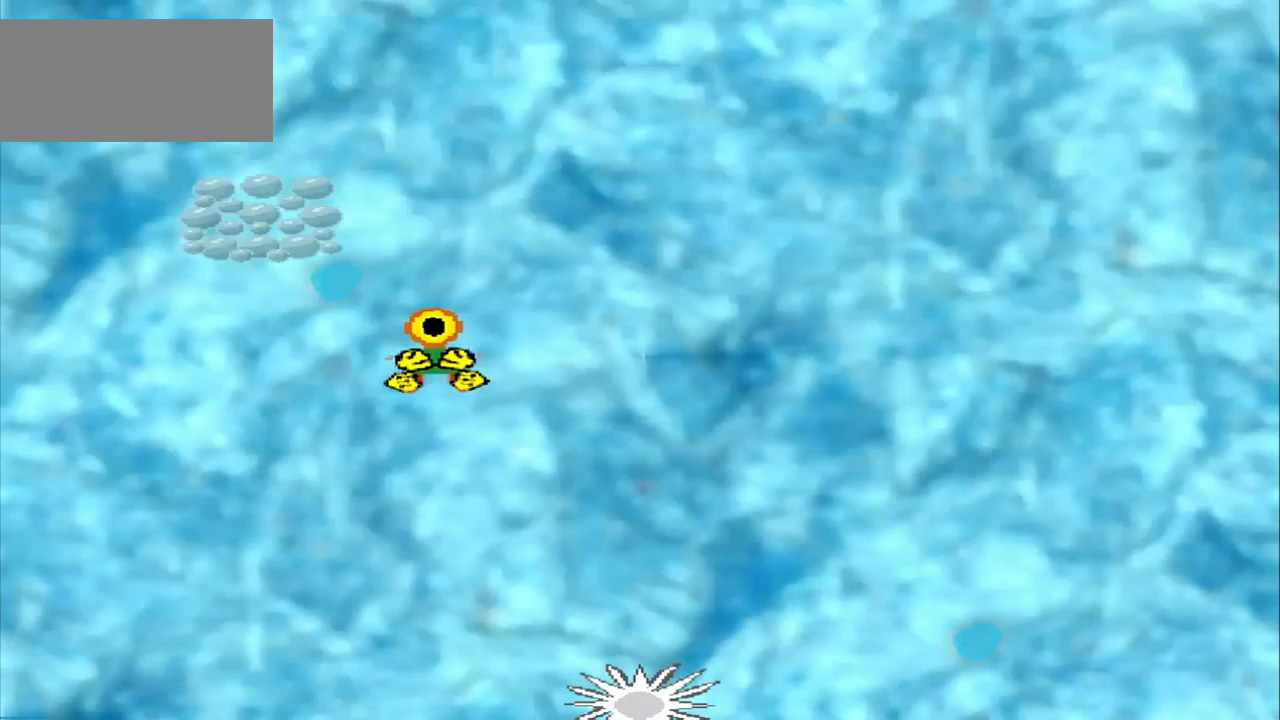
{"dt_ms": 500, "buttons": ["DPAD_DOWN"], "left_stick": "up-left"}
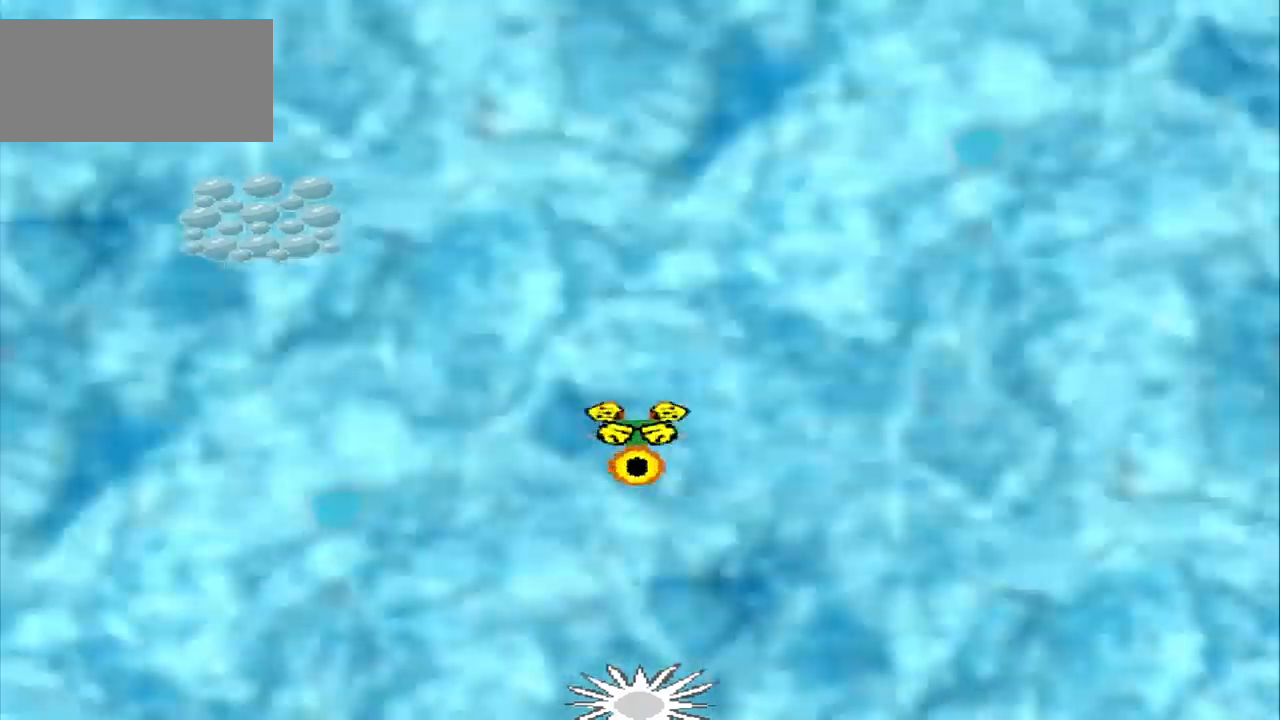
{"dt_ms": 500, "buttons": [], "left_stick": "up-left", "events": [[292, "DPAD_DOWN", "up"]]}